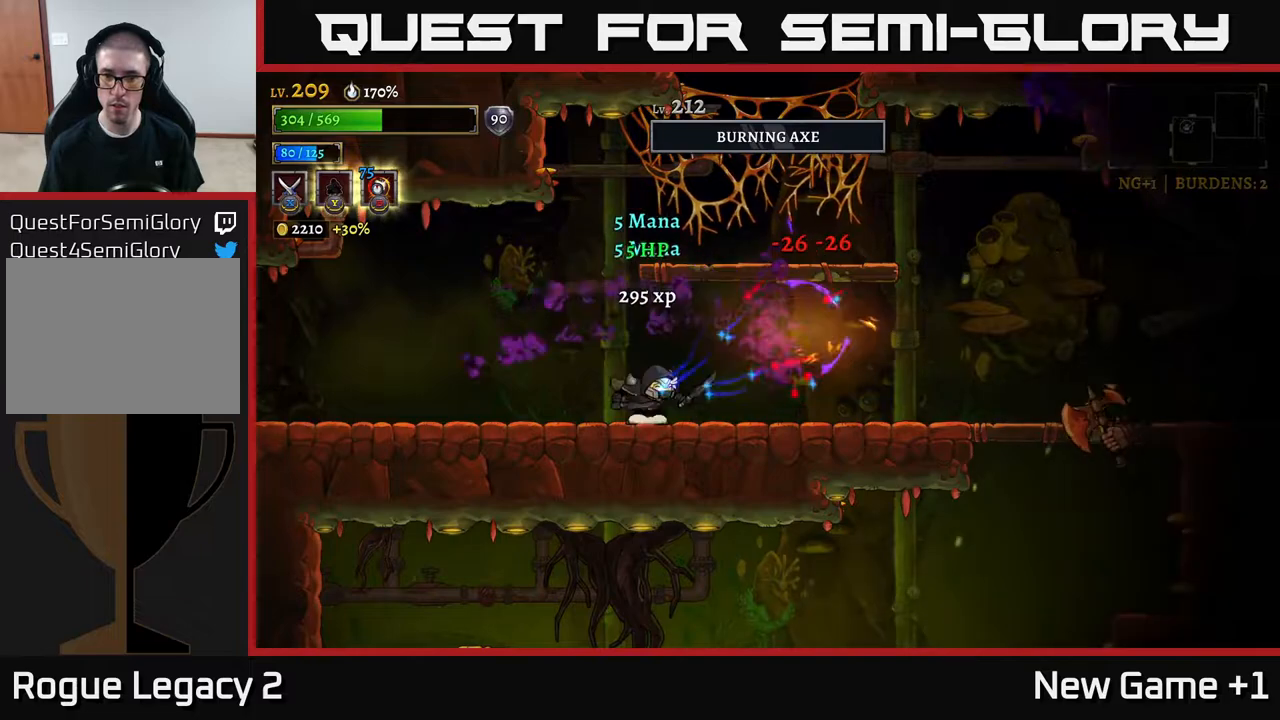
Gameplay with a controller (Xbox layout); each line is a JSON object with the inputs held at the frame after it. "events" lists button and stick changes between this image and that frame as [ms after this image, input, new state], when the widget could be followed in between.
{"buttons": ["X"], "left_stick": "right", "right_stick": "center", "events": [[233, "left_stick", "right"], [433, "X", "down"]]}
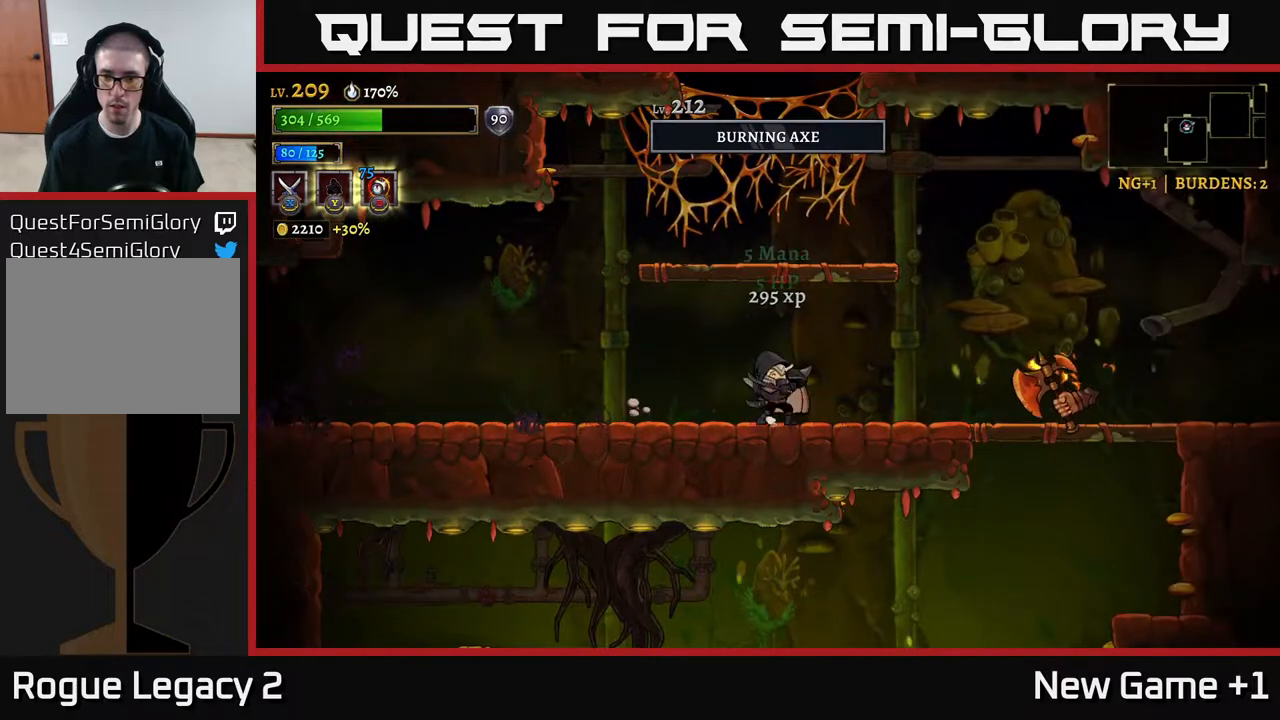
{"buttons": [], "left_stick": "center", "right_stick": "center", "events": [[100, "X", "up"], [333, "left_stick", "center"]]}
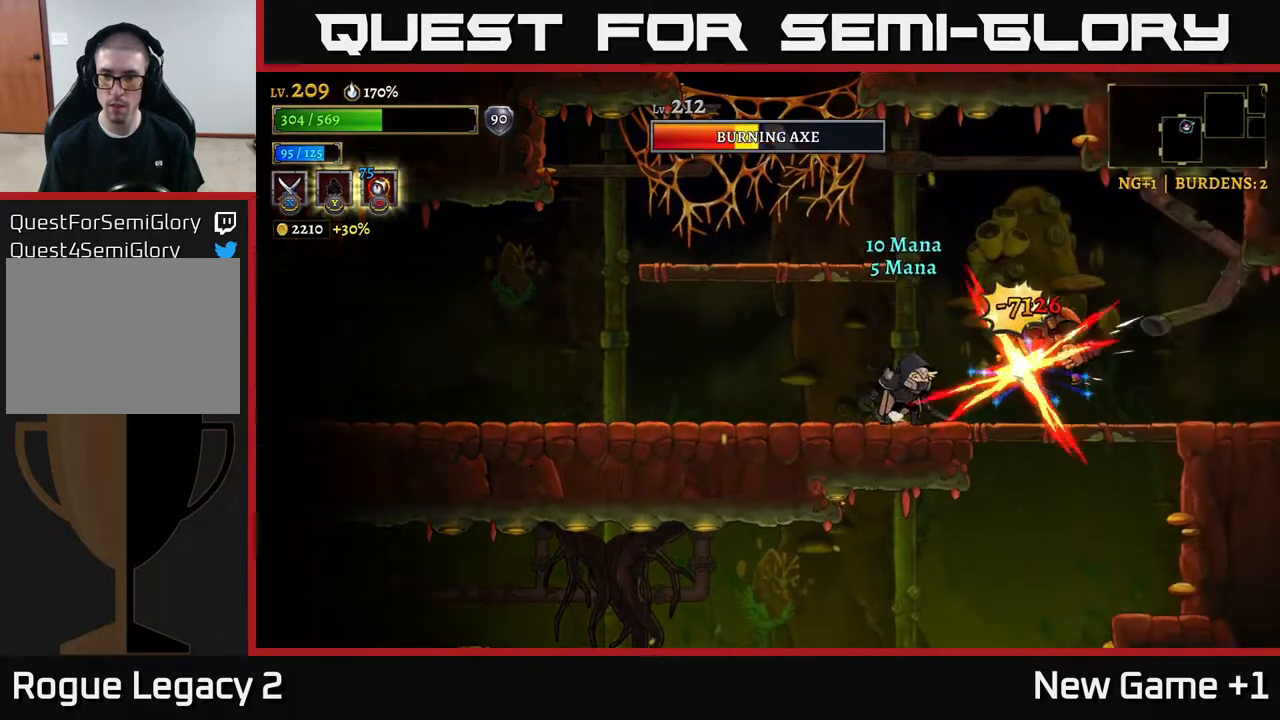
{"buttons": ["A"], "left_stick": "right", "right_stick": "center", "events": [[17, "left_stick", "right"], [83, "X", "down"], [183, "left_stick", "center"], [200, "X", "up"], [283, "A", "down"], [500, "left_stick", "right"]]}
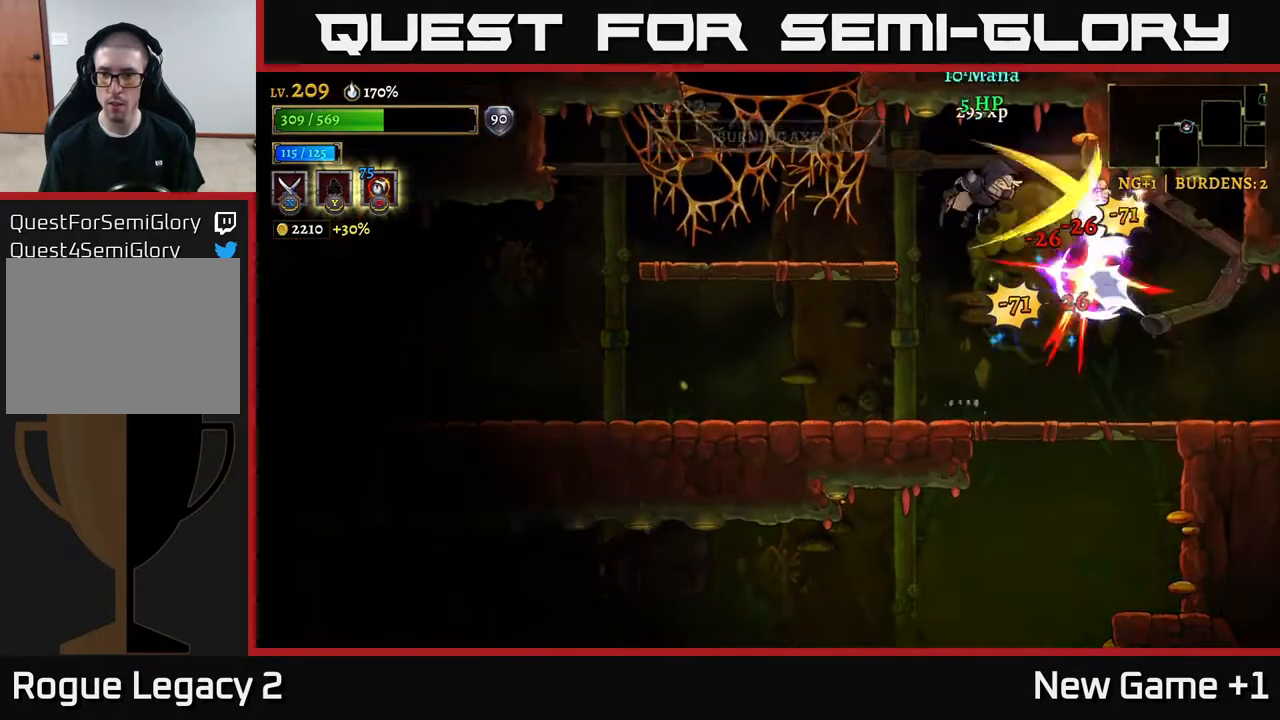
{"buttons": [], "left_stick": "right", "right_stick": "center", "events": [[17, "A", "up"], [167, "left_stick", "center"], [233, "X", "down"], [367, "left_stick", "right"], [383, "X", "up"]]}
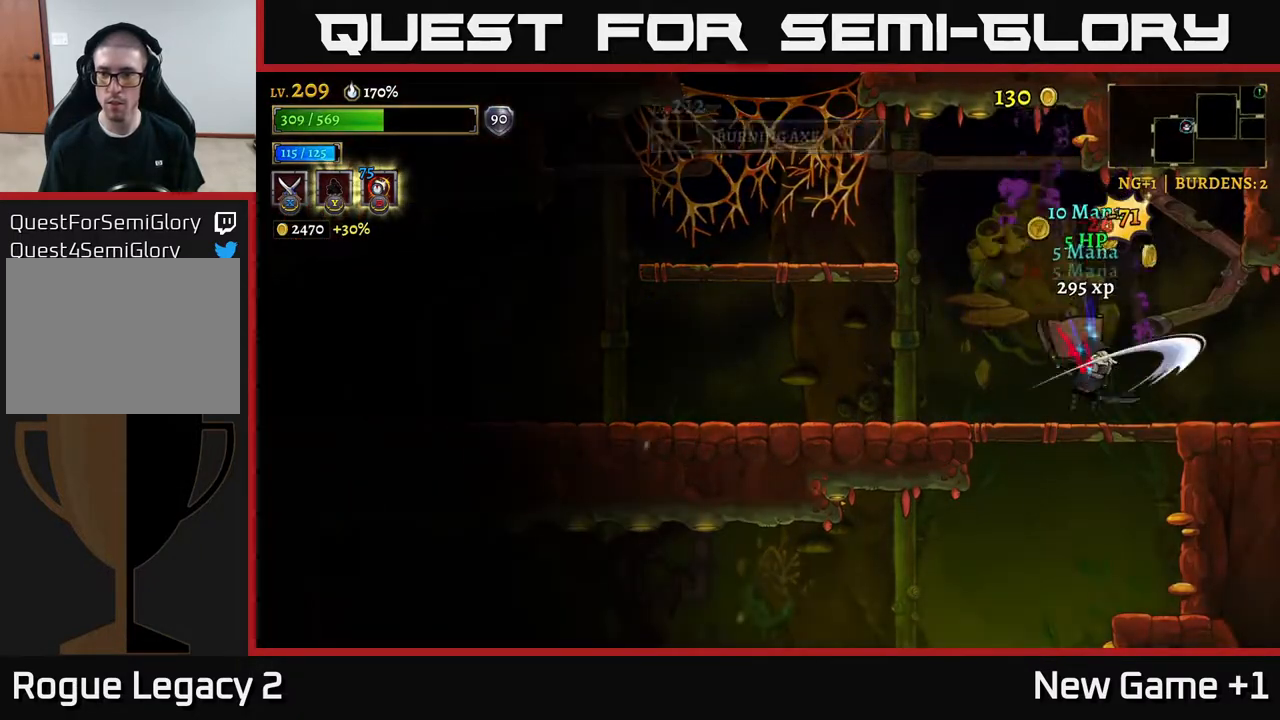
{"buttons": [], "left_stick": "right", "right_stick": "center", "events": [[17, "left_stick", "center"], [283, "left_stick", "left"], [467, "left_stick", "right"]]}
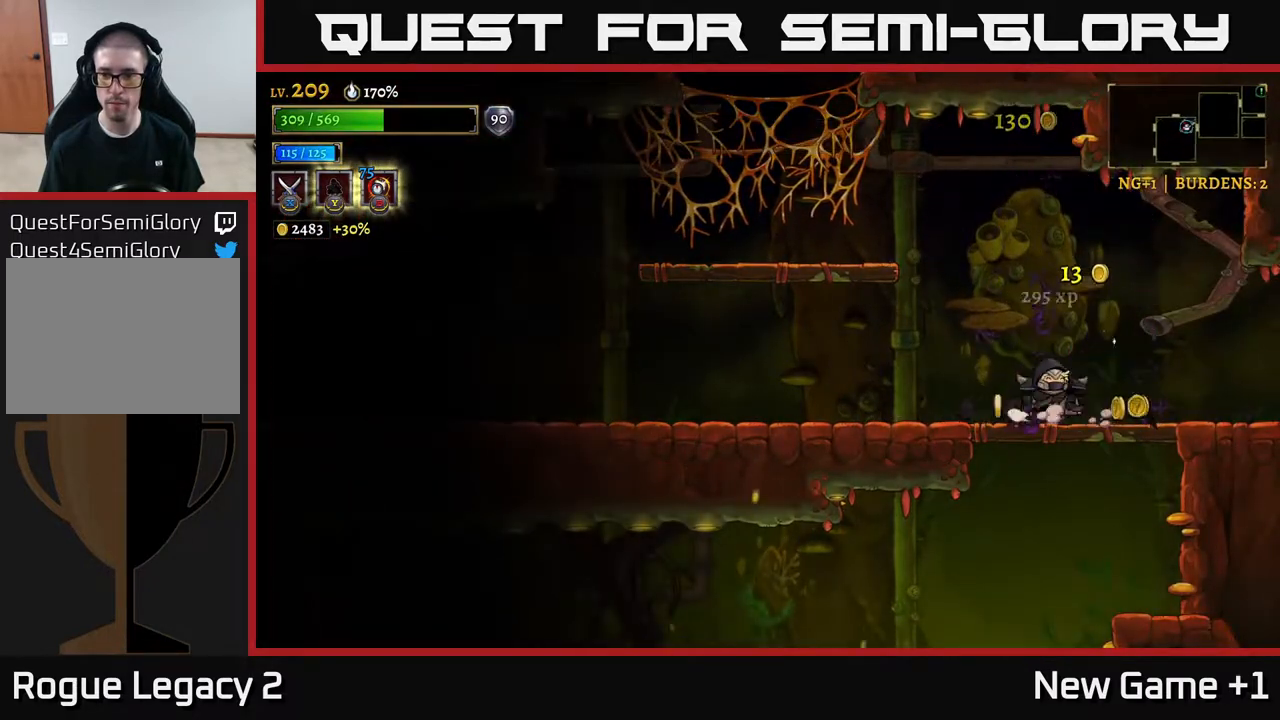
{"buttons": [], "left_stick": "left", "right_stick": "center", "events": [[217, "left_stick", "down"], [233, "A", "down"], [350, "A", "up"], [417, "left_stick", "left"]]}
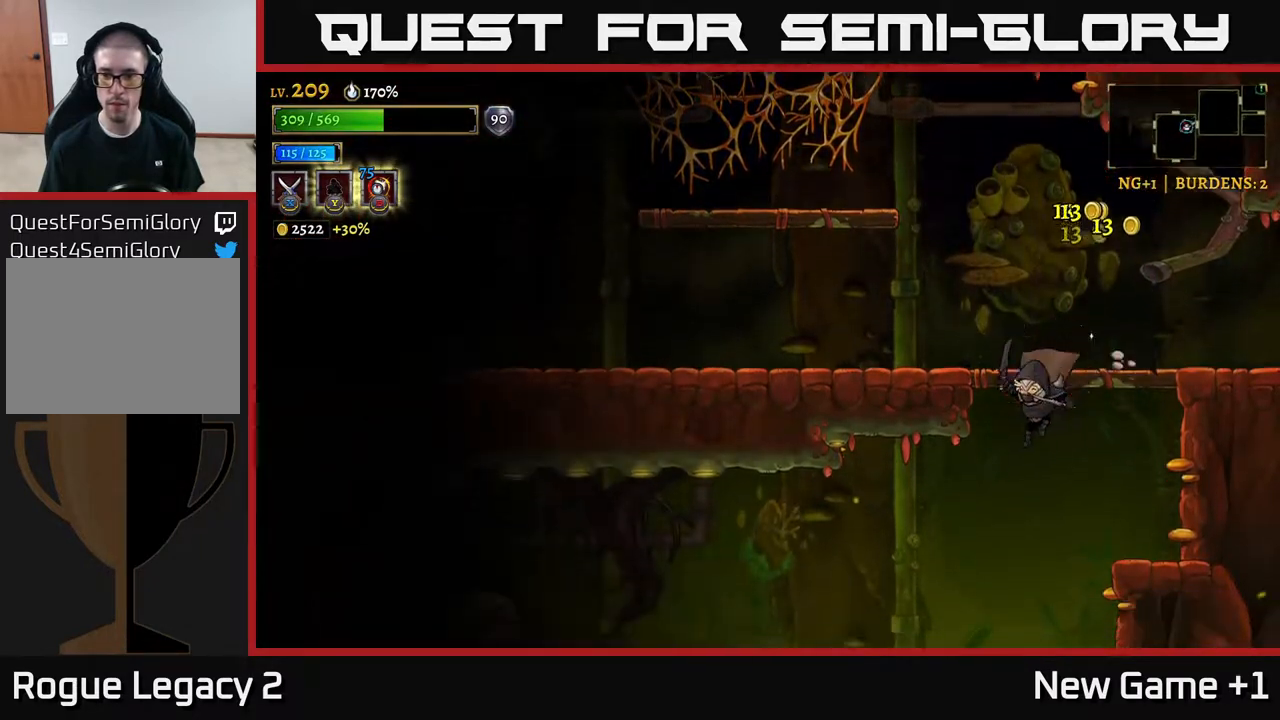
{"buttons": ["A"], "left_stick": "down", "right_stick": "center", "events": [[83, "left_stick", "down"], [483, "A", "down"]]}
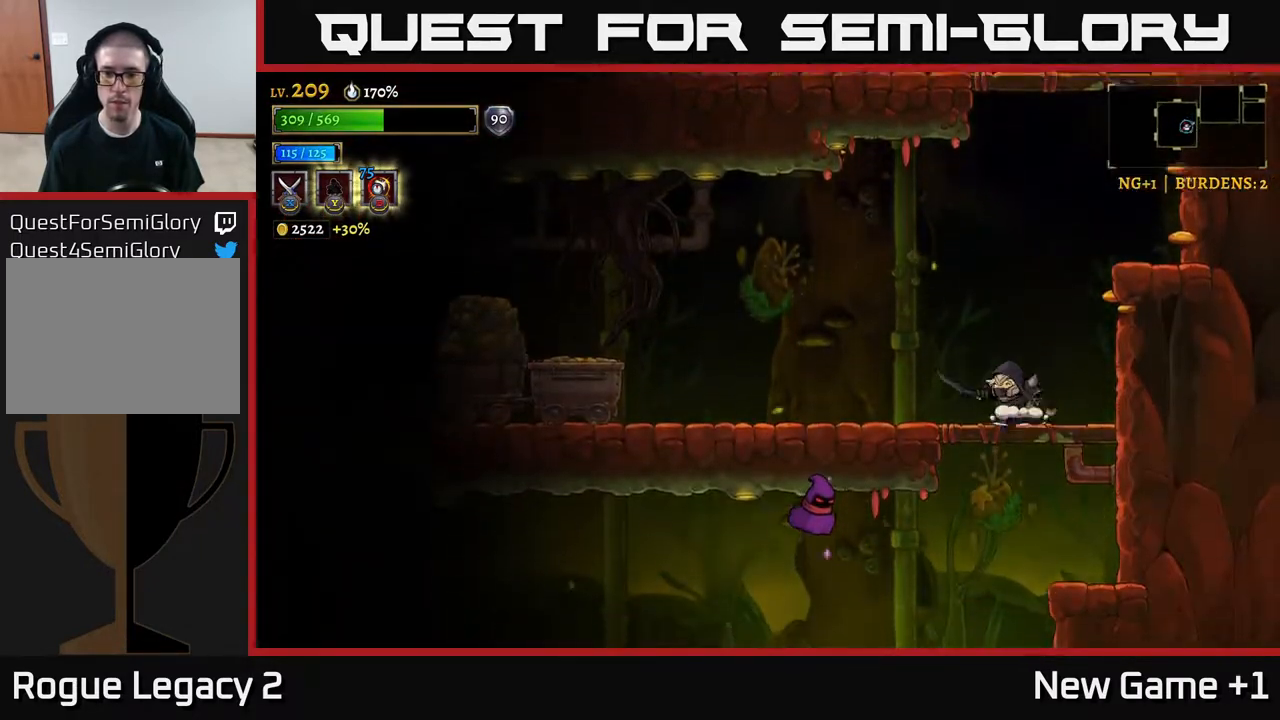
{"buttons": ["A", "X"], "left_stick": "left", "right_stick": "center", "events": [[83, "A", "up"], [167, "X", "down"], [200, "left_stick", "left"], [333, "X", "up"], [450, "A", "down"], [500, "X", "down"]]}
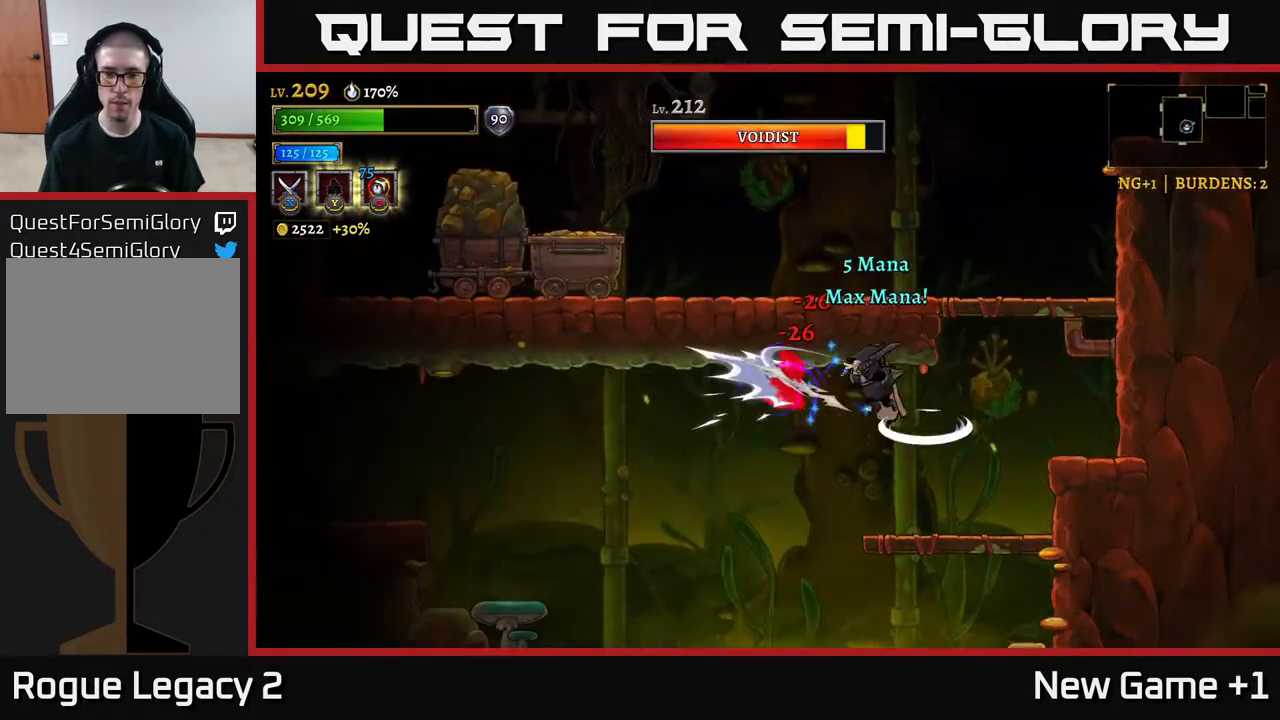
{"buttons": [], "left_stick": "right", "right_stick": "center", "events": [[100, "X", "up"], [133, "A", "up"], [133, "left_stick", "center"], [233, "left_stick", "right"]]}
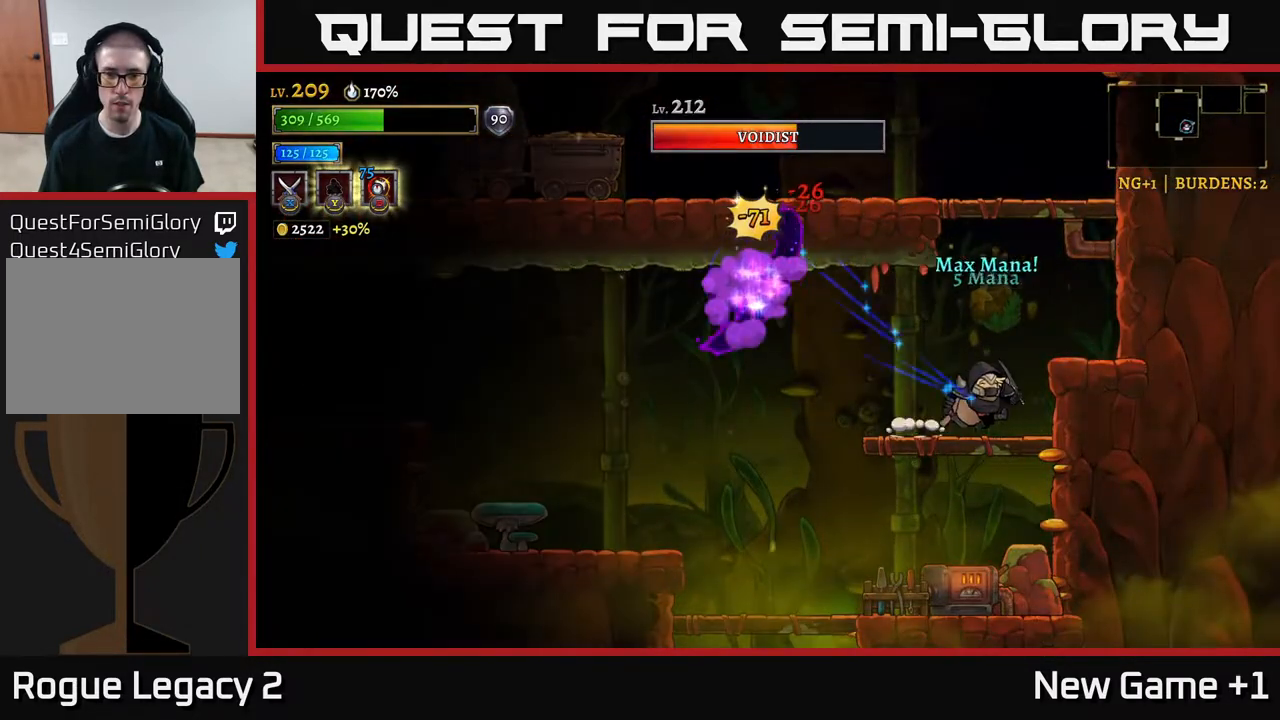
{"buttons": ["L2"], "left_stick": "left", "right_stick": "center", "events": [[200, "left_stick", "center"], [250, "left_stick", "left"], [317, "L2", "down"]]}
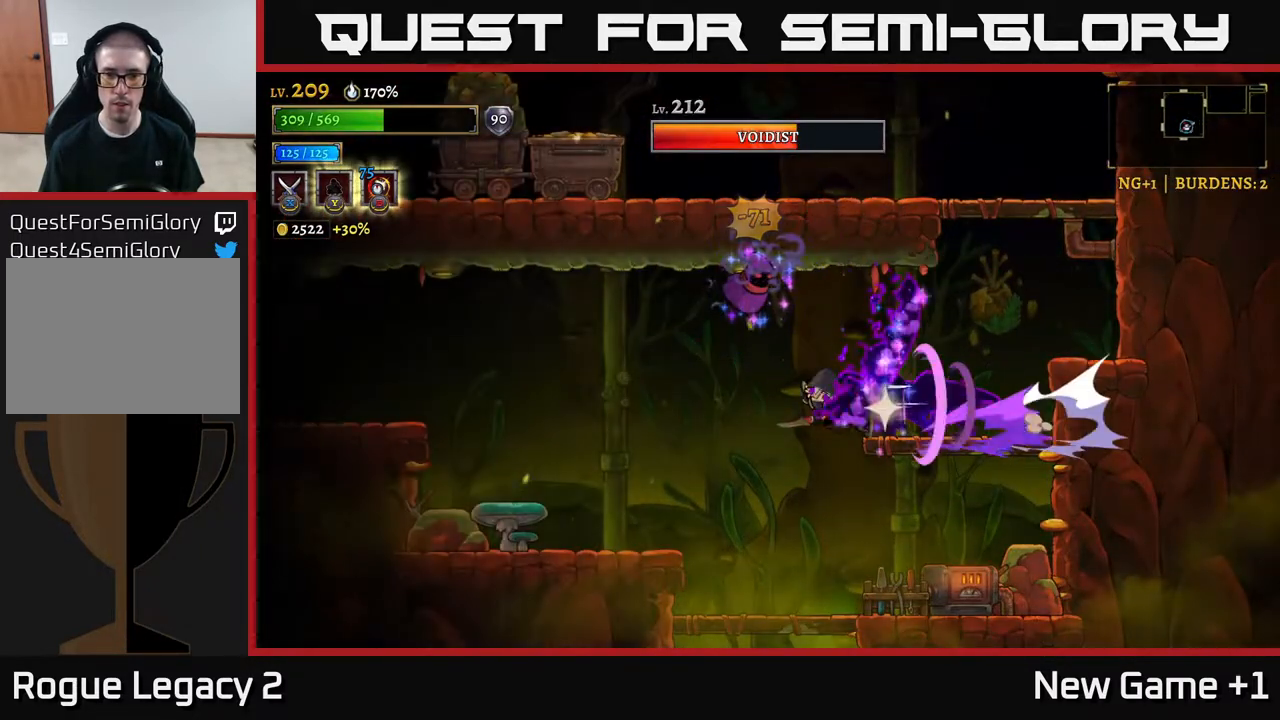
{"buttons": ["A", "X"], "left_stick": "right", "right_stick": "center", "events": [[283, "L2", "up"], [367, "A", "down"], [400, "left_stick", "right"], [417, "X", "down"]]}
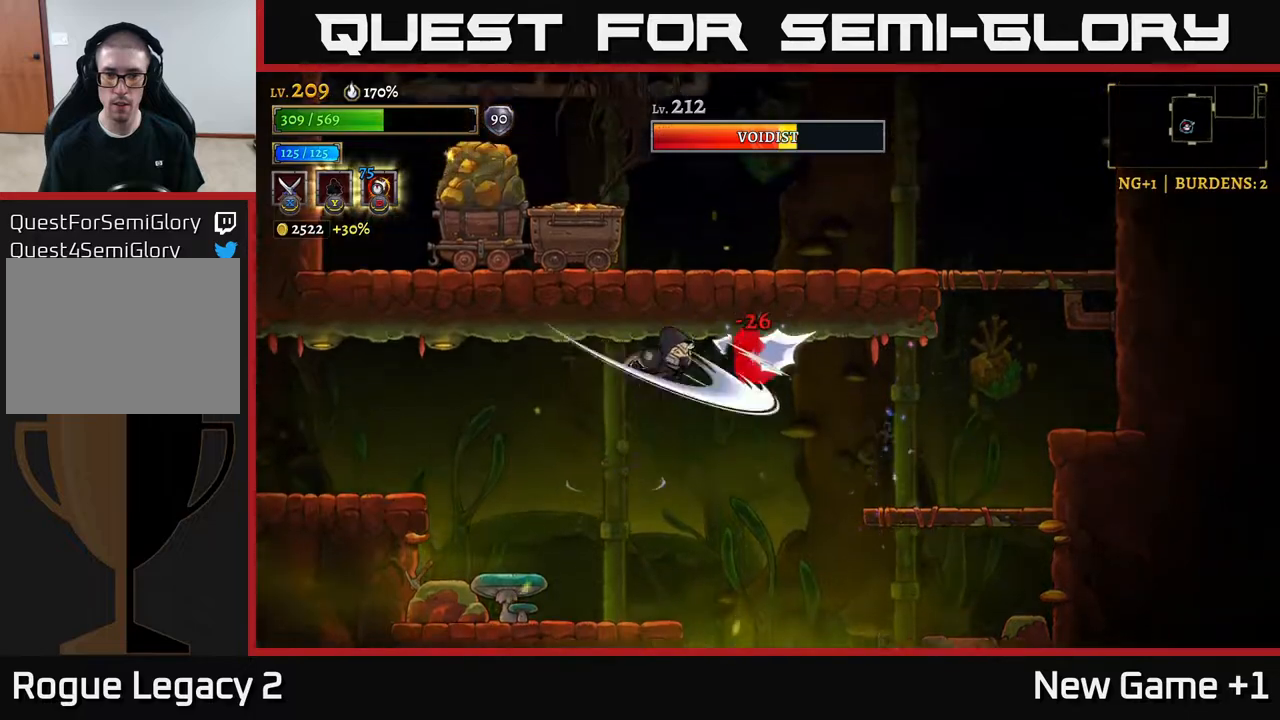
{"buttons": ["A", "X"], "left_stick": "center", "right_stick": "center", "events": [[33, "left_stick", "center"], [133, "X", "up"], [183, "left_stick", "right"], [283, "A", "up"], [333, "A", "down"], [333, "left_stick", "center"], [400, "X", "down"]]}
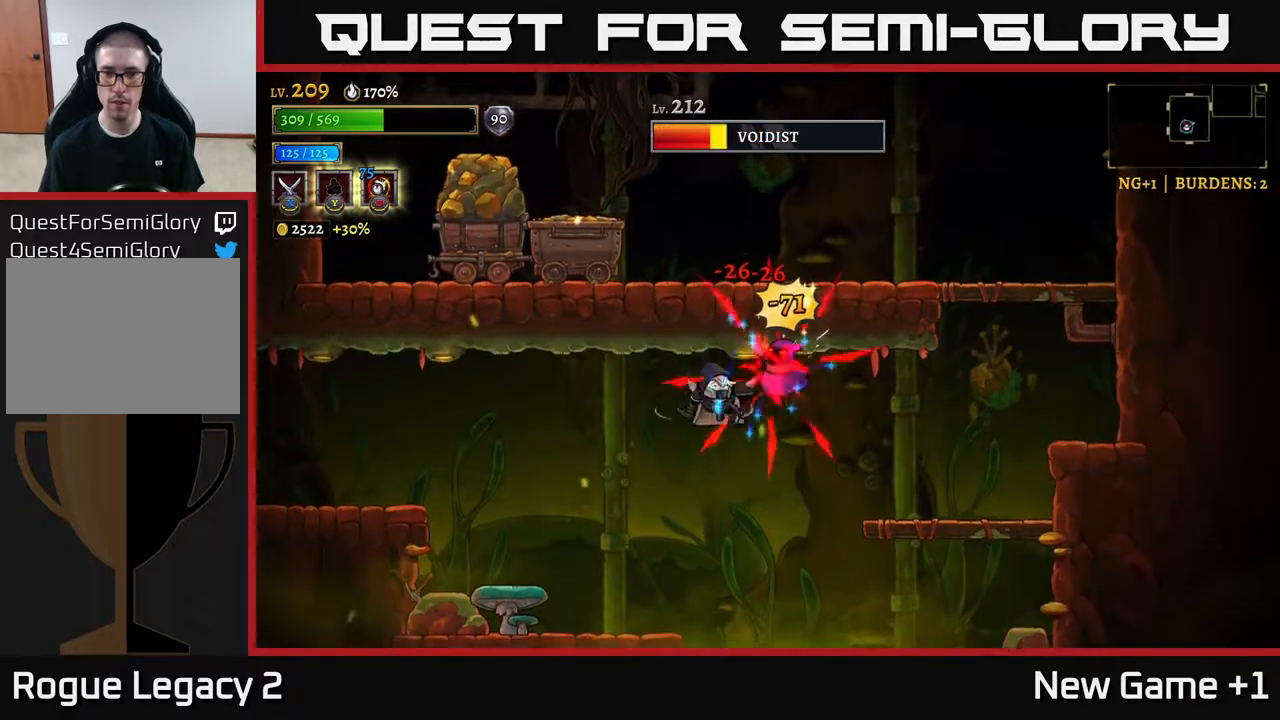
{"buttons": ["A"], "left_stick": "center", "right_stick": "center", "events": [[17, "X", "up"], [100, "A", "up"], [200, "A", "down"], [317, "X", "down"], [433, "X", "up"]]}
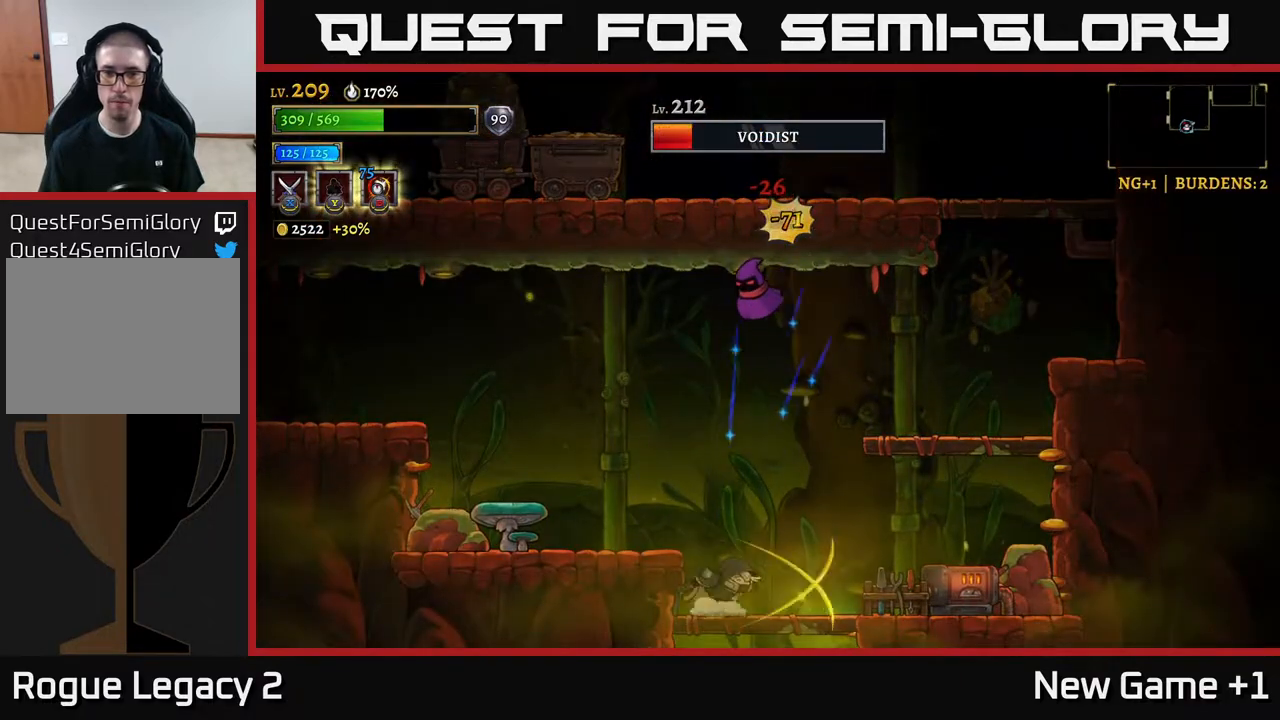
{"buttons": [], "left_stick": "left", "right_stick": "center", "events": [[33, "A", "up"], [133, "A", "down"], [217, "left_stick", "left"], [317, "A", "up"]]}
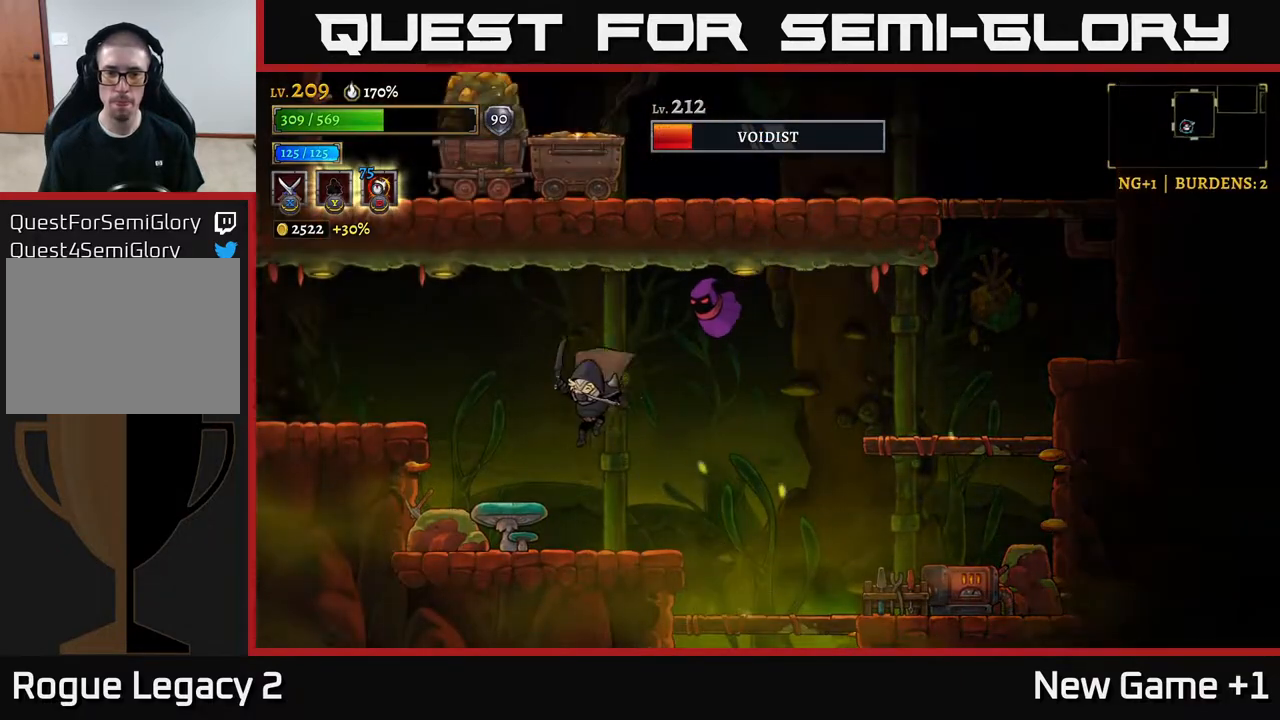
{"buttons": ["A"], "left_stick": "center", "right_stick": "center", "events": [[133, "left_stick", "right"], [217, "X", "down"], [300, "left_stick", "center"], [317, "A", "down"], [367, "X", "up"]]}
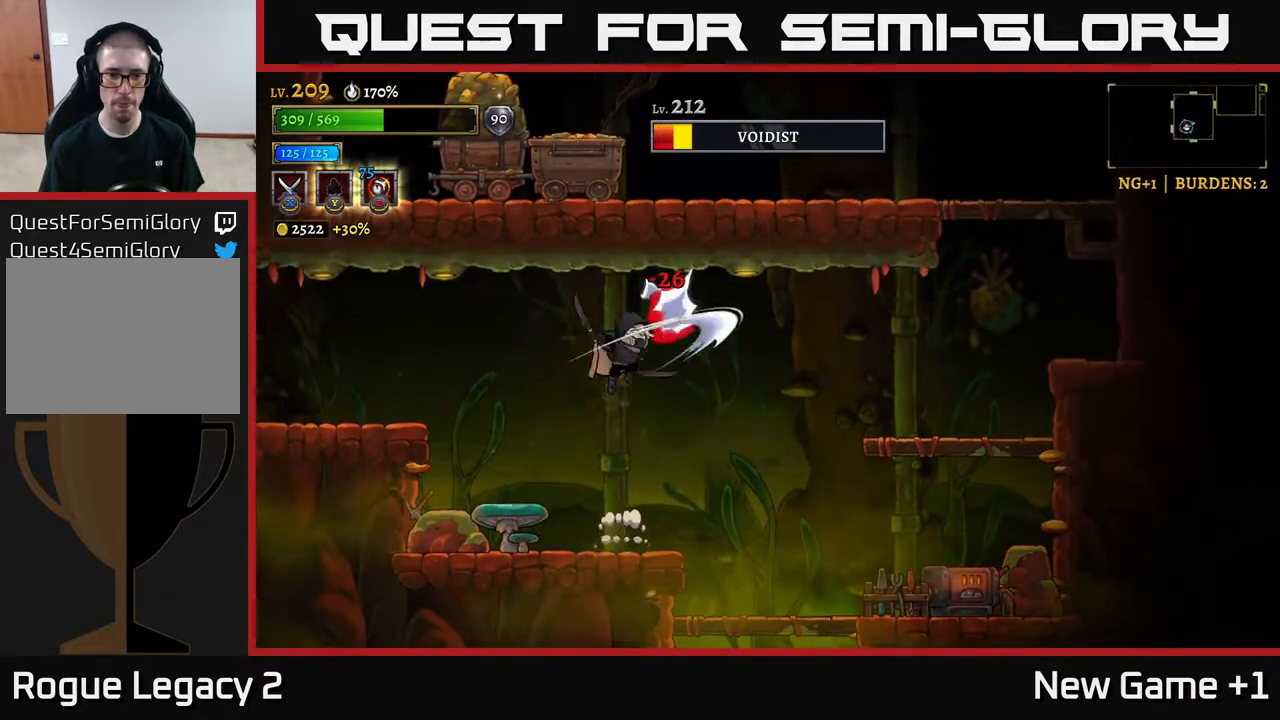
{"buttons": [], "left_stick": "center", "right_stick": "center", "events": [[17, "left_stick", "left"], [283, "left_stick", "right"], [333, "A", "up"], [433, "left_stick", "center"]]}
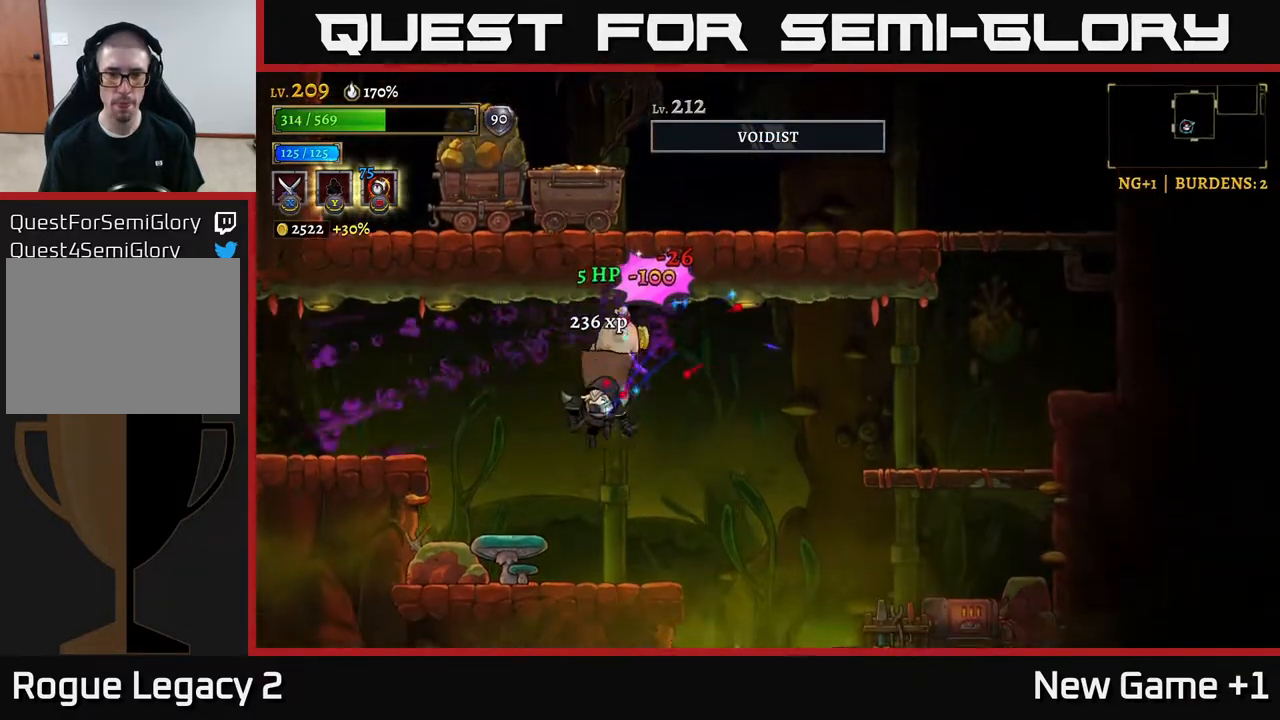
{"buttons": [], "left_stick": "left", "right_stick": "center", "events": [[17, "left_stick", "left"], [33, "X", "down"], [200, "X", "up"]]}
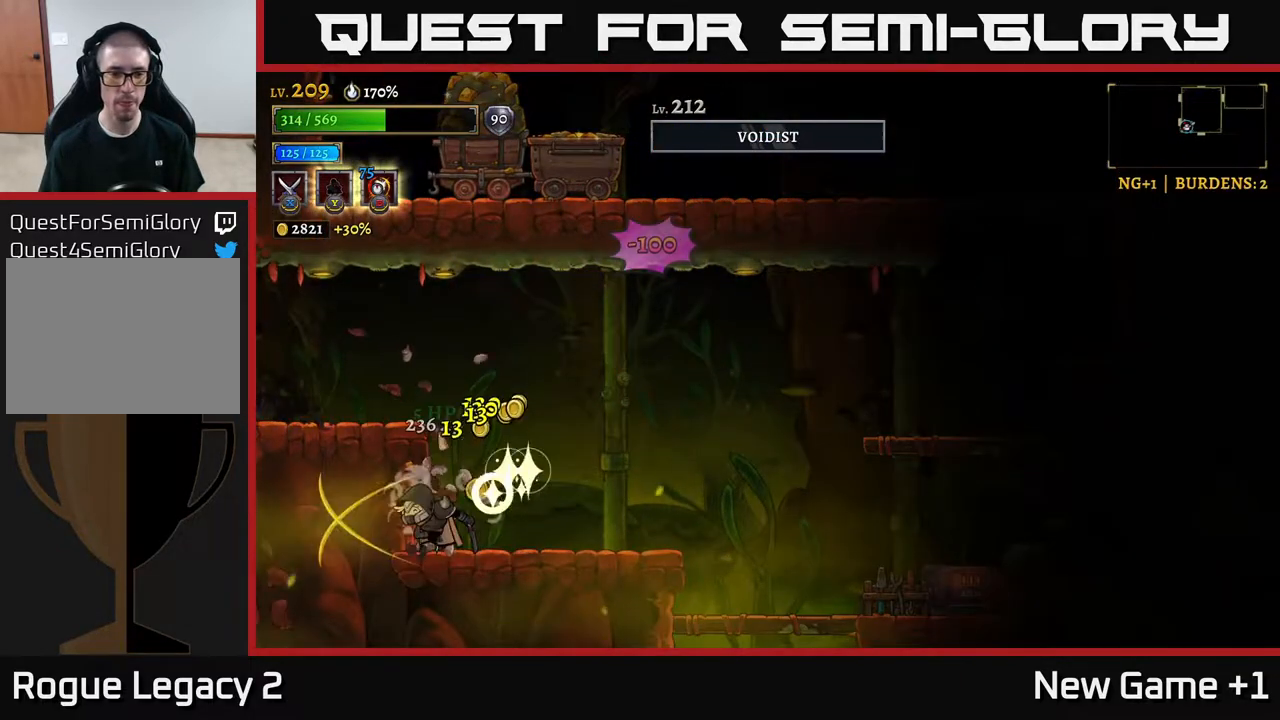
{"buttons": ["X", "R2"], "left_stick": "right", "right_stick": "center", "events": [[100, "left_stick", "right"], [200, "R2", "down"], [500, "X", "down"]]}
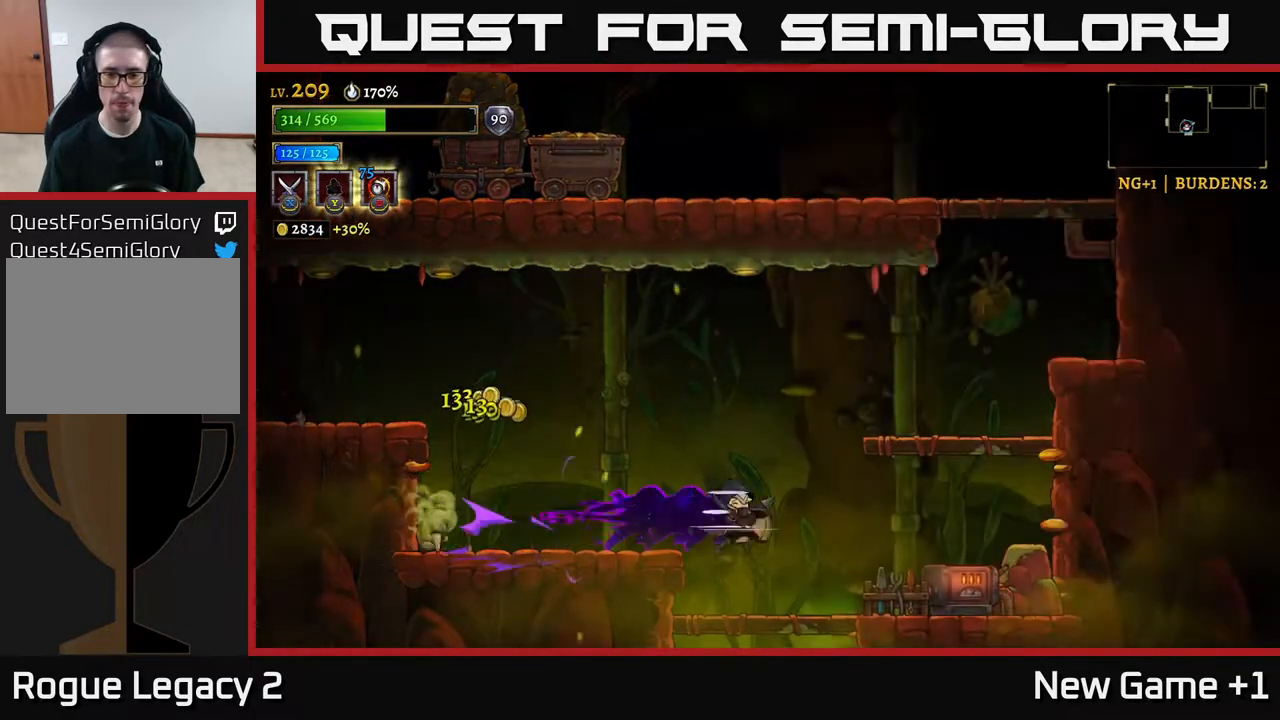
{"buttons": [], "left_stick": "right", "right_stick": "center", "events": [[17, "R2", "up"], [150, "X", "up"]]}
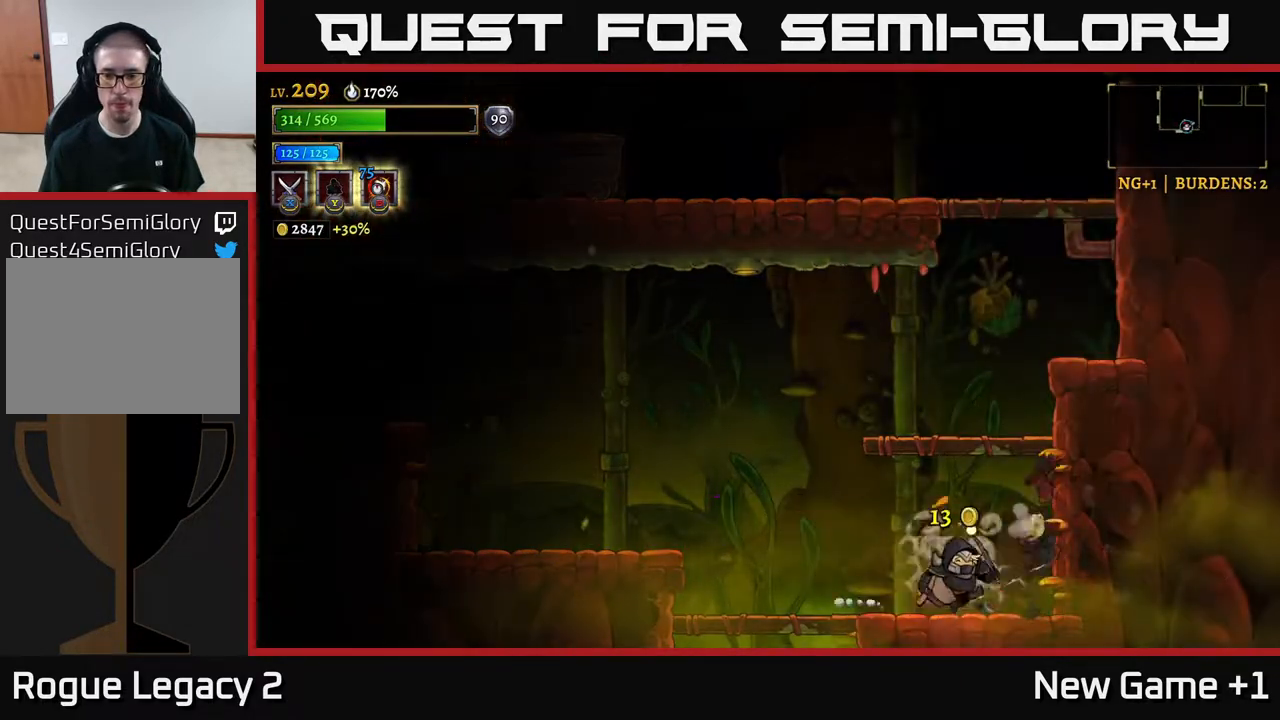
{"buttons": [], "left_stick": "right", "right_stick": "center", "events": [[233, "left_stick", "left"], [400, "left_stick", "right"]]}
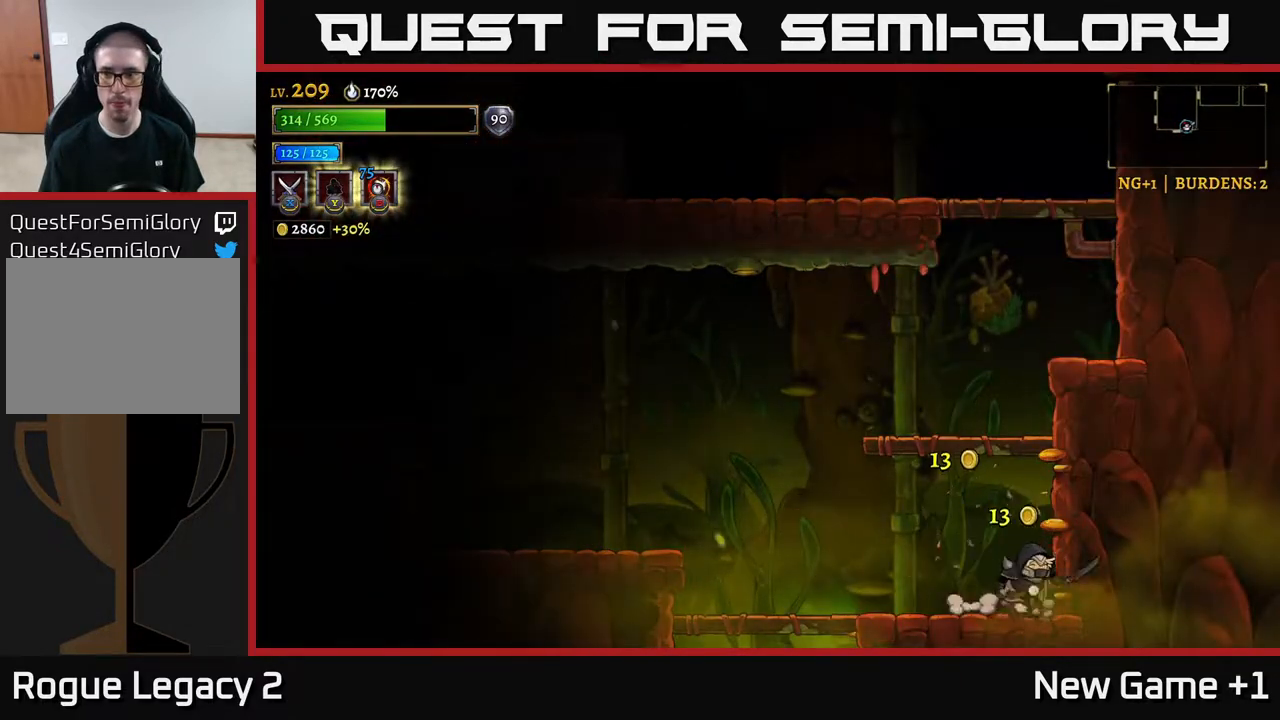
{"buttons": [], "left_stick": "down-right", "right_stick": "center", "events": [[100, "left_stick", "left"], [200, "L2", "down"], [283, "left_stick", "down-left"], [317, "L2", "up"], [483, "left_stick", "down-right"]]}
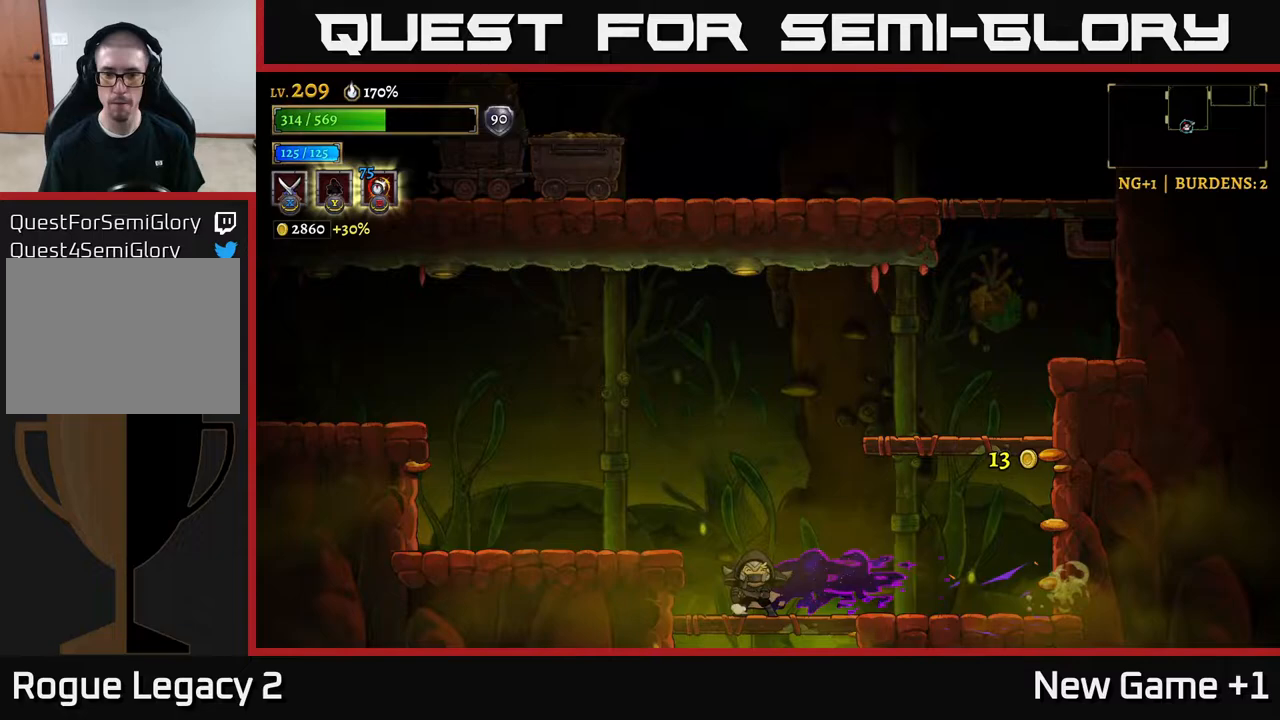
{"buttons": [], "left_stick": "center", "right_stick": "center", "events": [[33, "left_stick", "down"], [100, "A", "down"], [200, "A", "up"], [417, "left_stick", "center"]]}
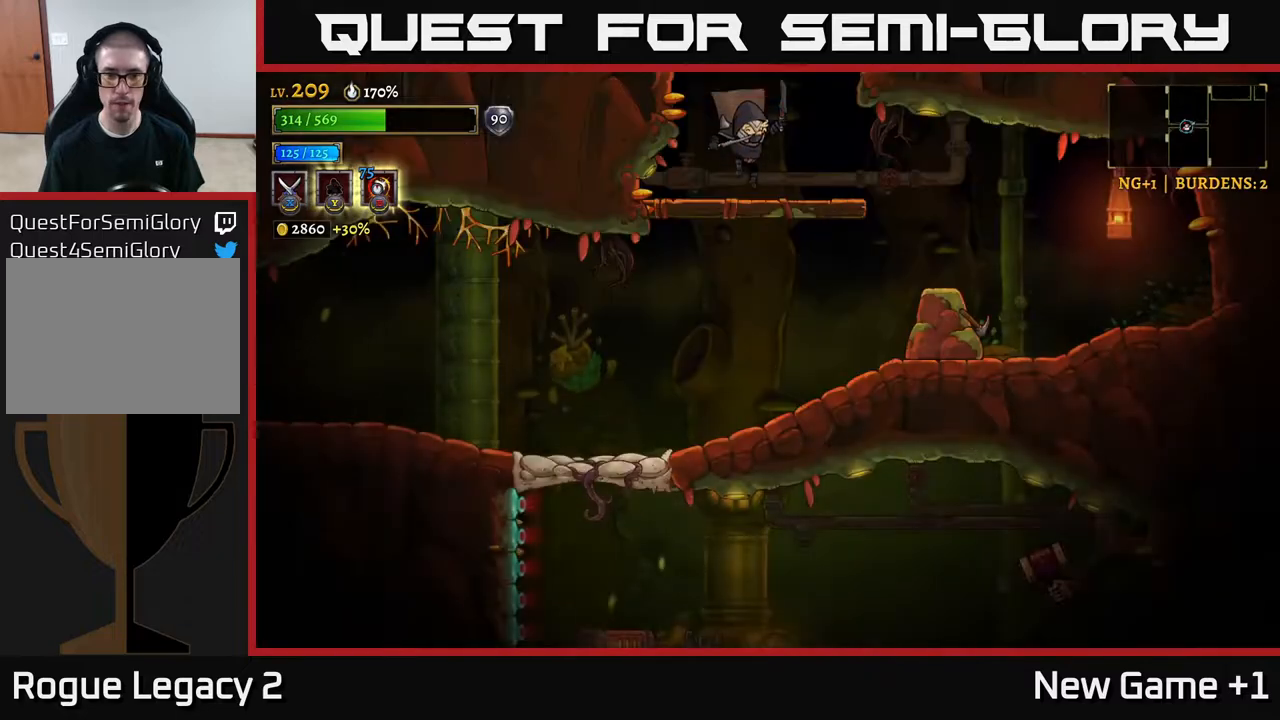
{"buttons": [], "left_stick": "down-left", "right_stick": "center", "events": [[133, "left_stick", "down"], [217, "A", "down"], [333, "A", "up"], [417, "left_stick", "down-left"]]}
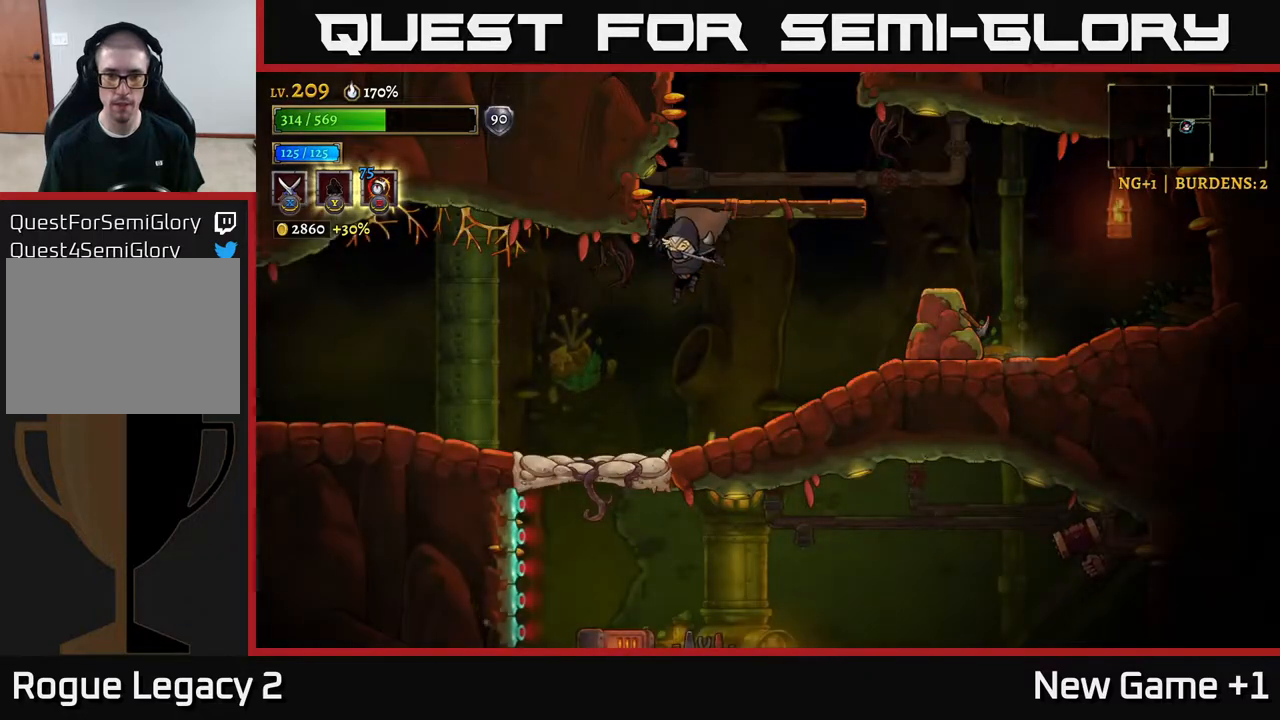
{"buttons": [], "left_stick": "center", "right_stick": "center", "events": [[100, "X", "down"], [167, "X", "up"], [300, "L1", "down"], [350, "left_stick", "up-left"], [400, "A", "down"], [400, "left_stick", "center"], [417, "L1", "up"], [483, "A", "up"]]}
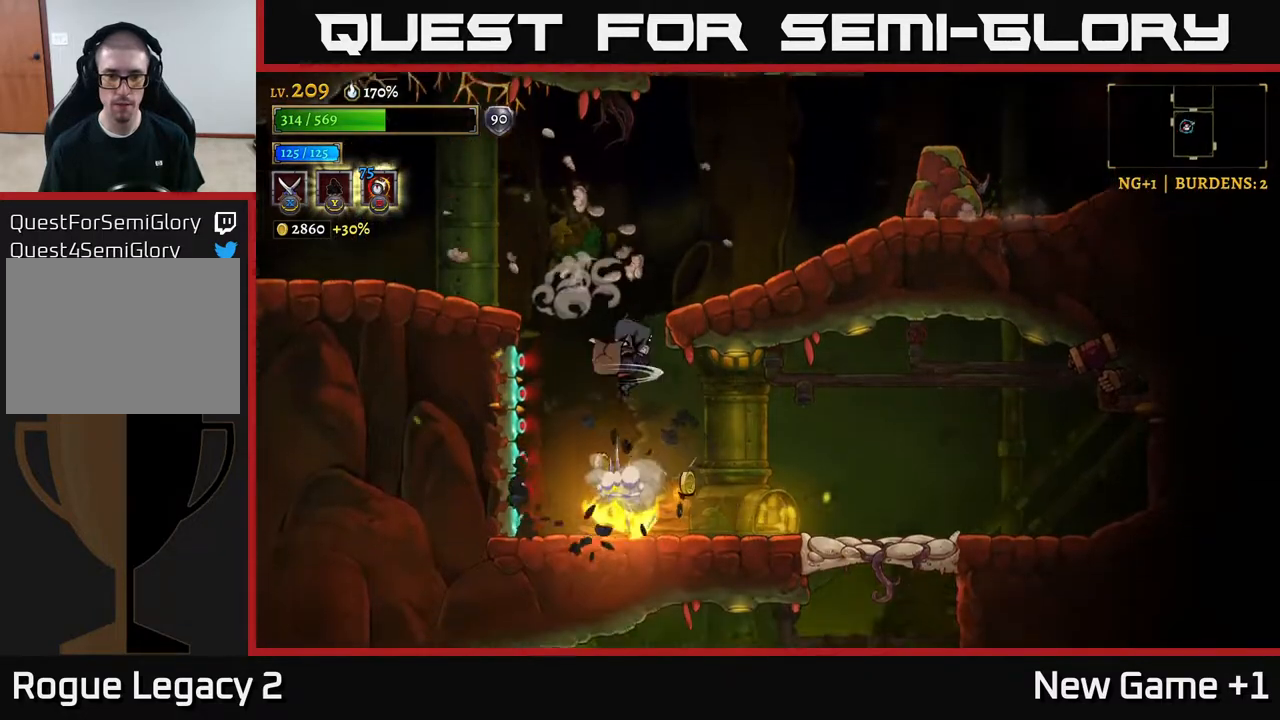
{"buttons": [], "left_stick": "right", "right_stick": "center", "events": [[67, "left_stick", "right"]]}
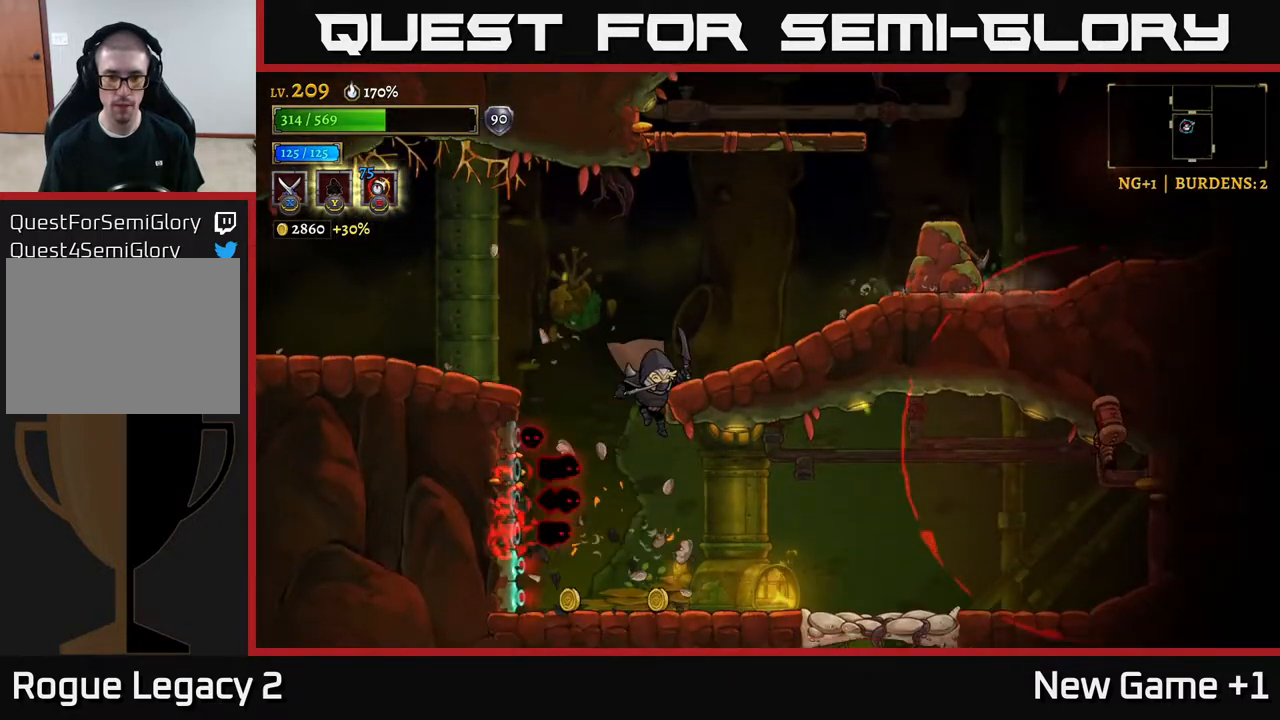
{"buttons": [], "left_stick": "right", "right_stick": "center", "events": []}
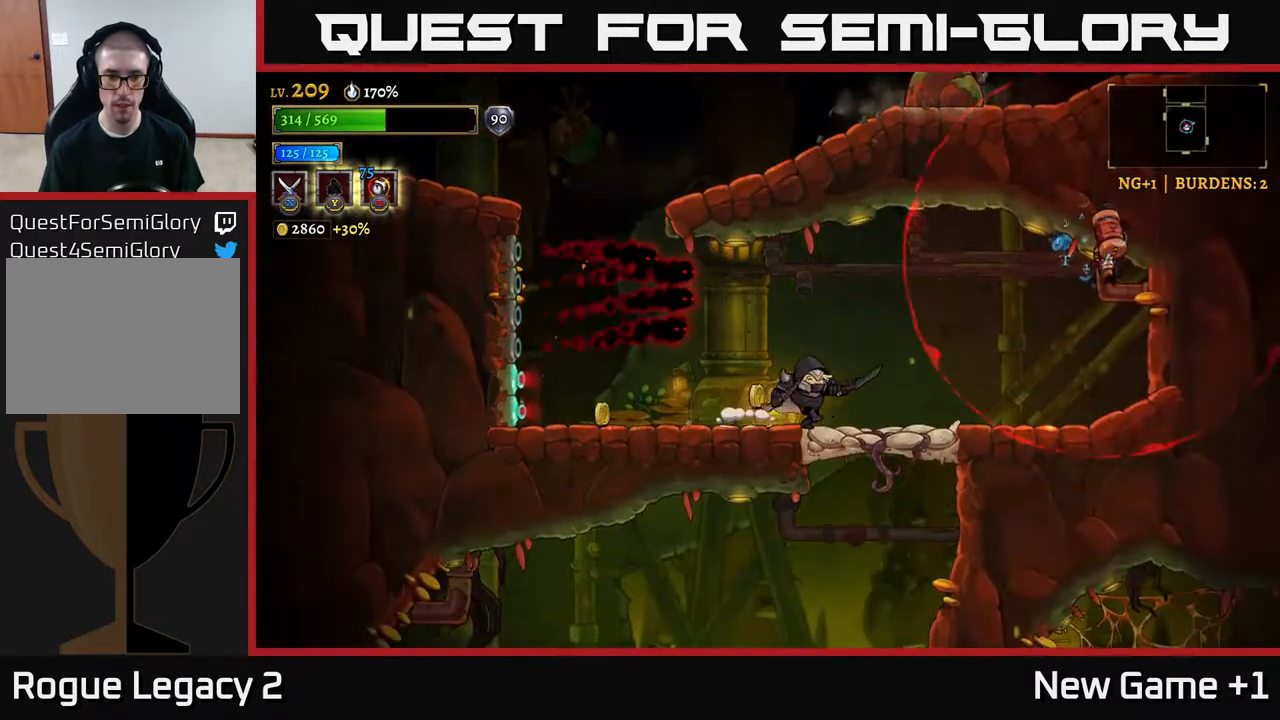
{"buttons": [], "left_stick": "down-right", "right_stick": "center", "events": [[100, "left_stick", "center"], [183, "A", "down"], [250, "A", "up"], [267, "left_stick", "right"], [400, "left_stick", "center"], [500, "left_stick", "down-right"]]}
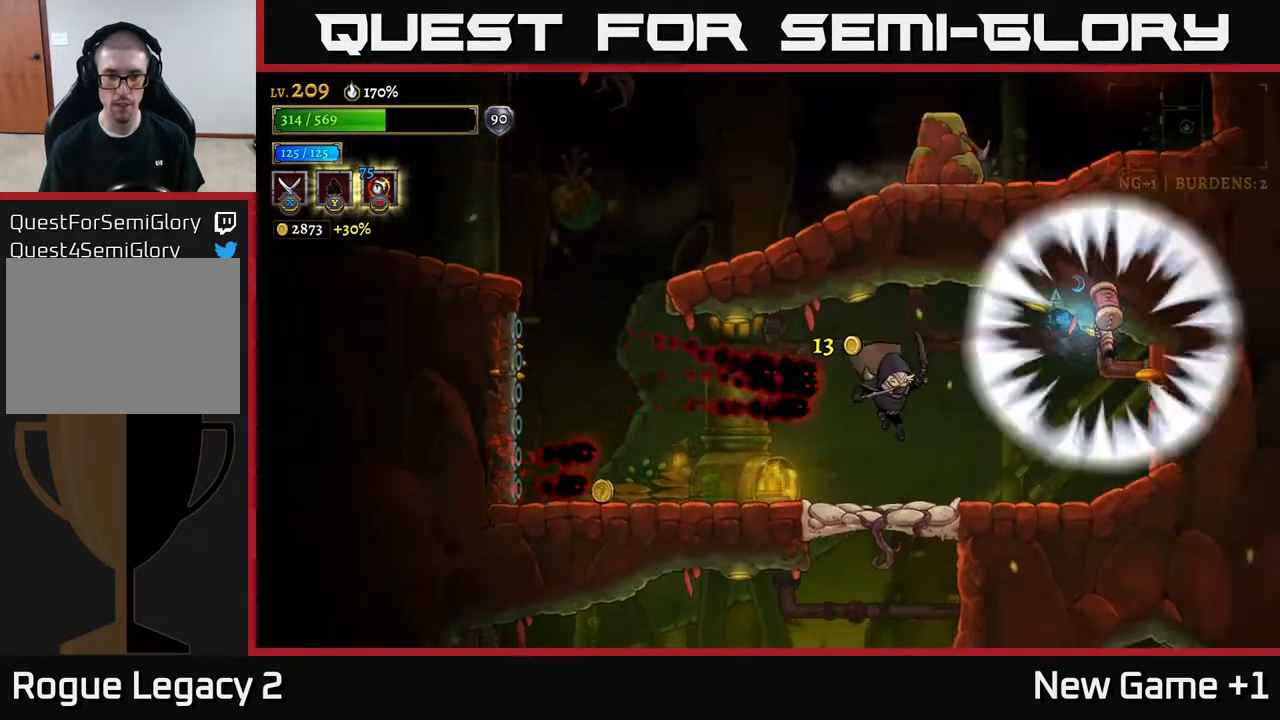
{"buttons": ["L1"], "left_stick": "left", "right_stick": "center", "events": [[133, "left_stick", "left"], [183, "L2", "down"], [367, "A", "down"], [367, "L2", "up"], [483, "L1", "down"], [500, "A", "up"]]}